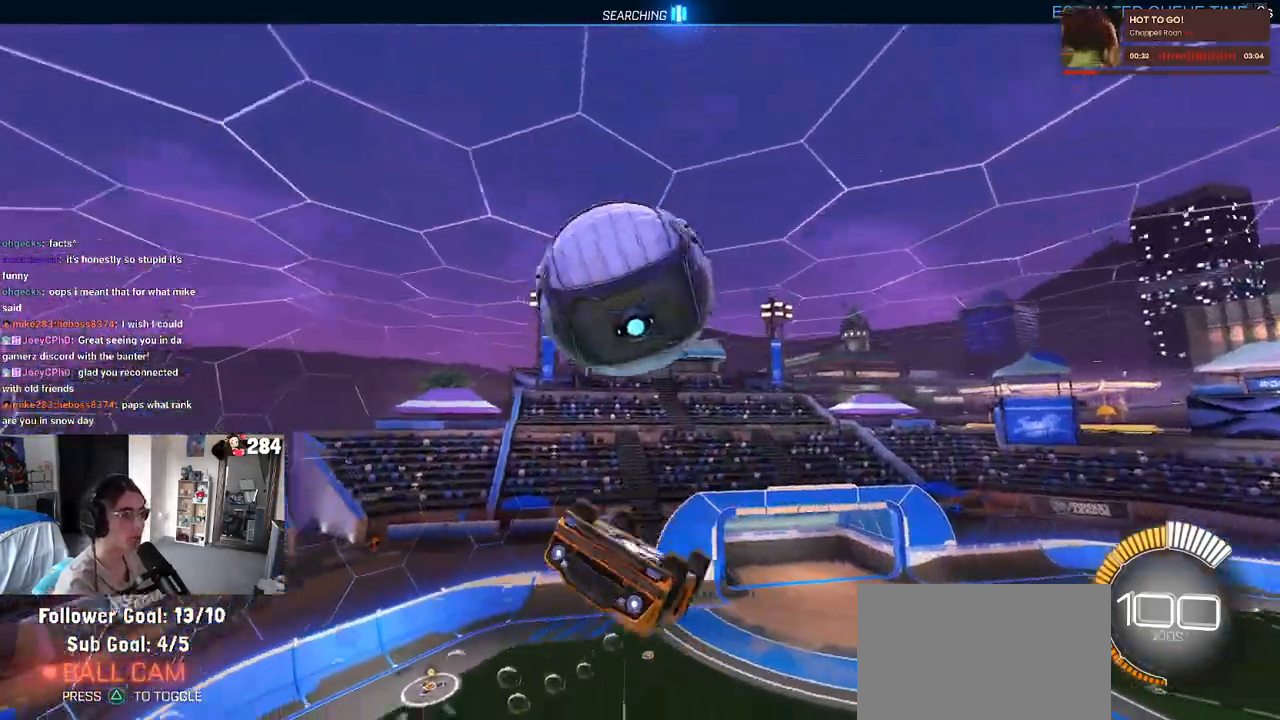
Gameplay with a controller (PlayStation layout); each line is a JSON object with the inputs held at the frame after it. "events" lists button and stick changes between this image and that frame as [ms after this image, input, new state], when the widget could be followed in between. Not read: R2.
{"buttons": ["R1"], "left_stick": "up-left", "right_stick": "center", "events": [[17, "R1", "up"], [217, "CROSS", "down"], [217, "left_stick", "down"], [317, "CROSS", "up"], [383, "R1", "down"], [383, "left_stick", "up-left"]]}
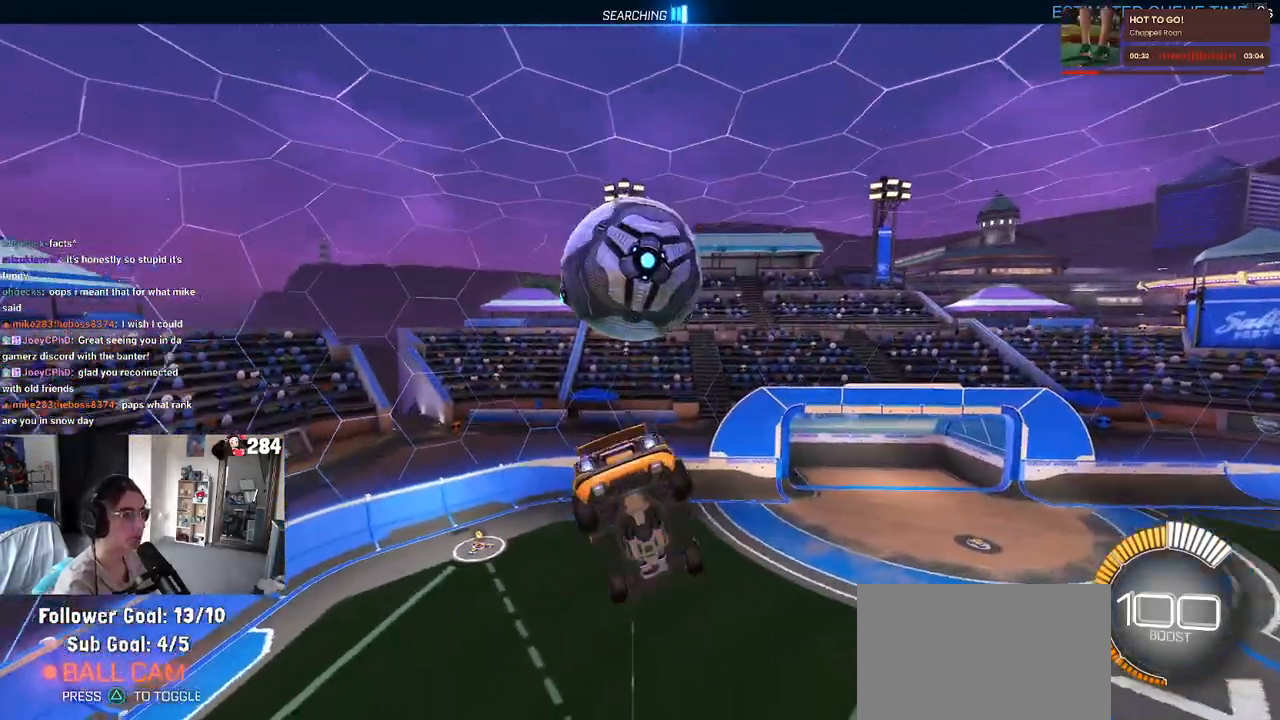
{"buttons": ["SQUARE"], "left_stick": "up", "right_stick": "center", "events": [[83, "R1", "up"], [117, "left_stick", "left"], [217, "SQUARE", "down"], [233, "left_stick", "down-left"], [367, "left_stick", "right"], [500, "left_stick", "up"]]}
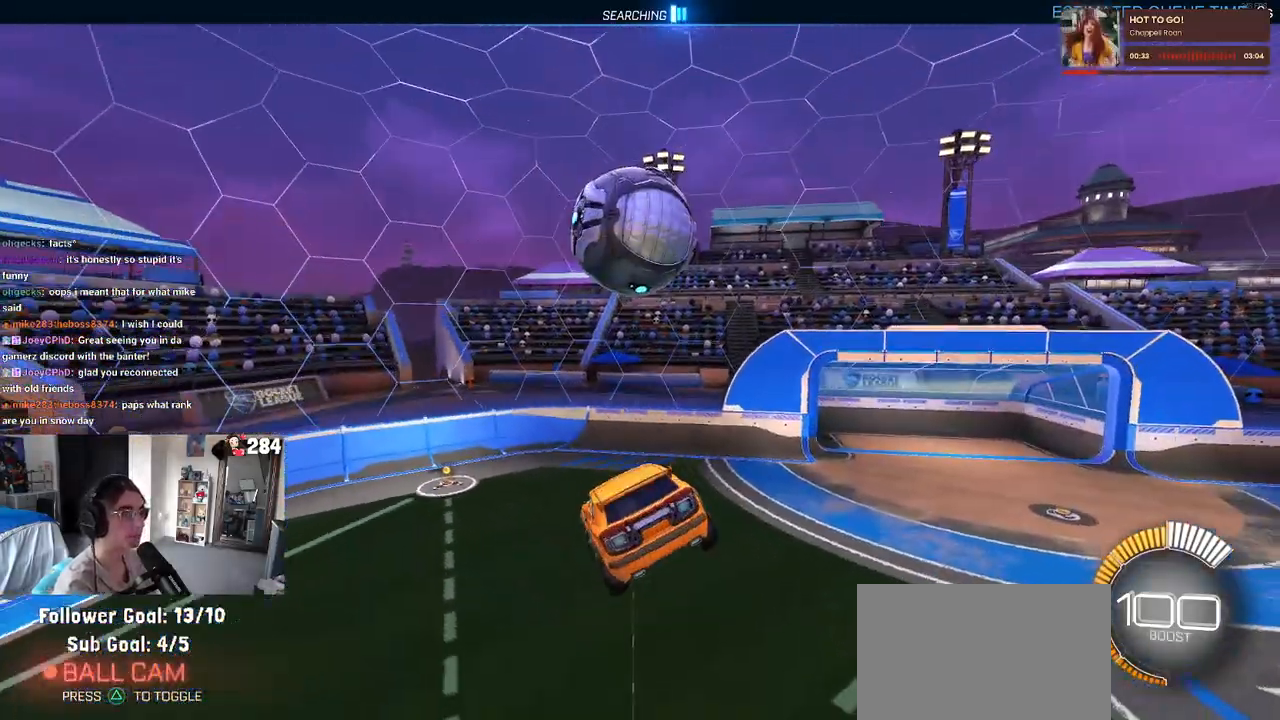
{"buttons": ["SQUARE"], "left_stick": "left", "right_stick": "center", "events": [[167, "left_stick", "center"], [400, "left_stick", "left"]]}
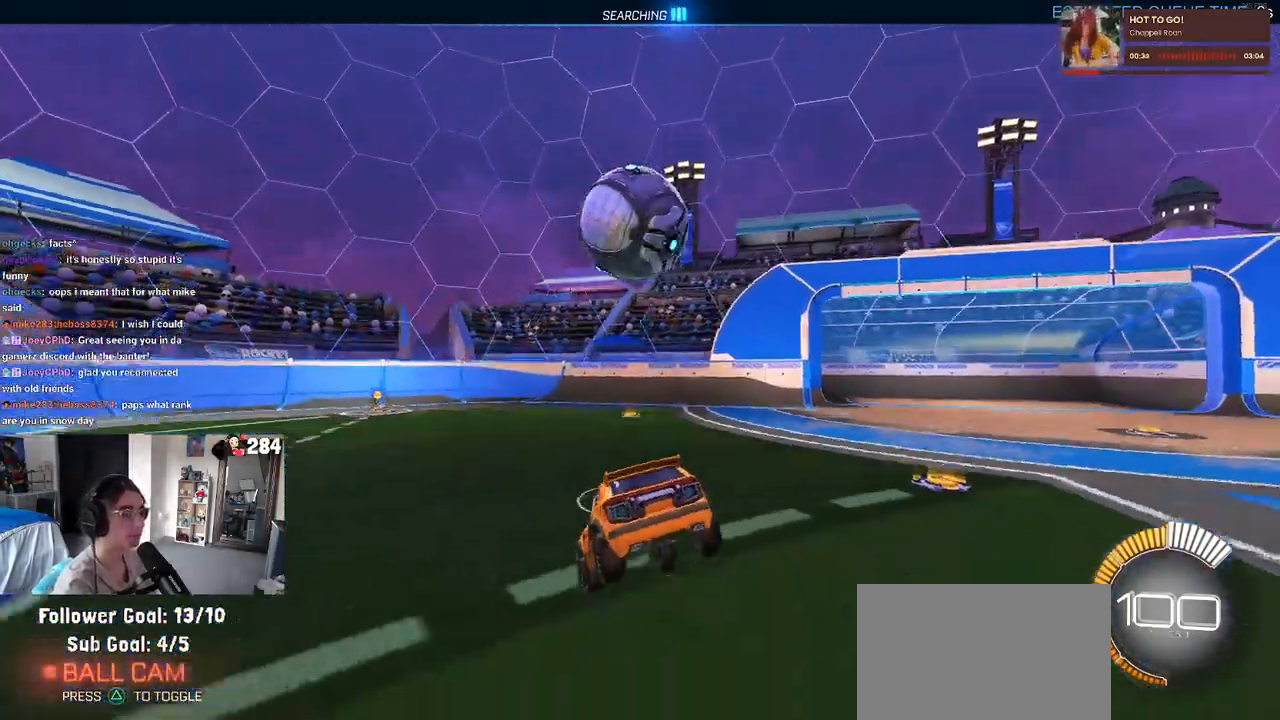
{"buttons": ["CROSS", "R1"], "left_stick": "center", "right_stick": "center", "events": [[67, "left_stick", "center"], [117, "R1", "down"], [117, "left_stick", "down-right"], [183, "CROSS", "down"], [317, "CROSS", "up"], [350, "left_stick", "center"], [417, "CROSS", "down"], [500, "SQUARE", "up"]]}
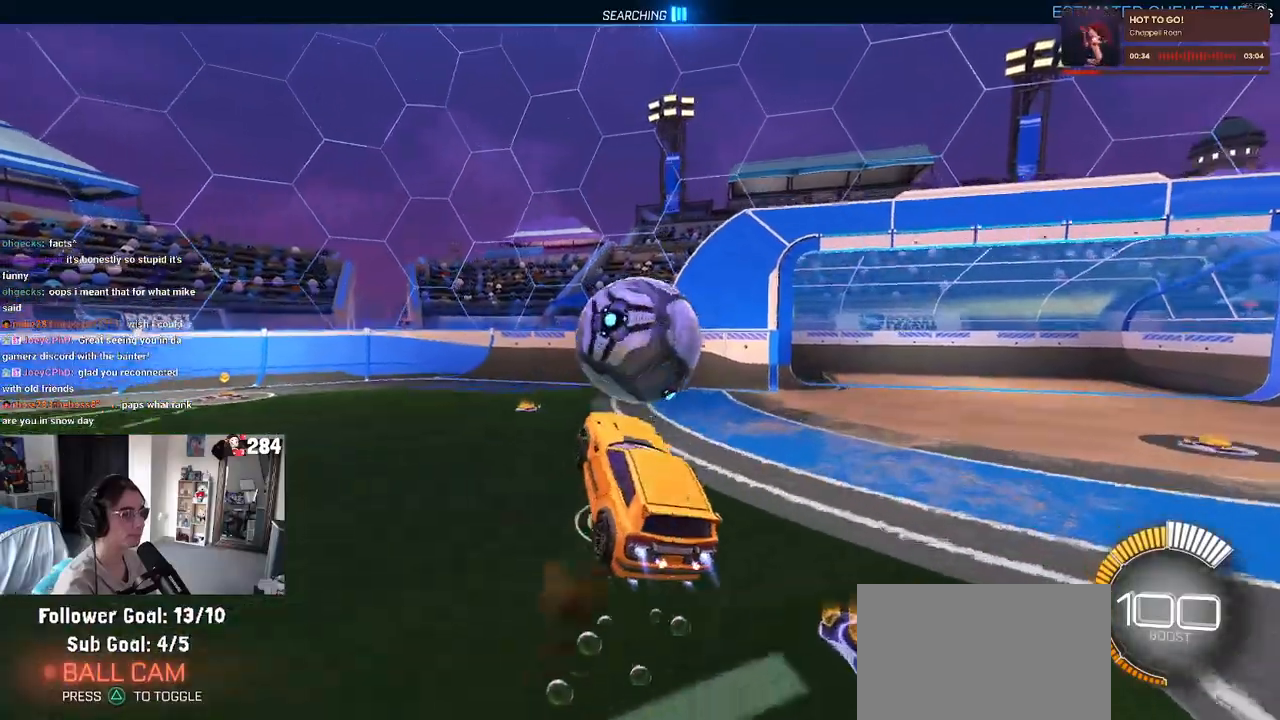
{"buttons": ["L1"], "left_stick": "up", "right_stick": "center", "events": [[33, "CROSS", "up"], [150, "left_stick", "down-left"], [333, "L1", "down"], [333, "left_stick", "up-left"], [450, "R1", "up"], [450, "left_stick", "up"]]}
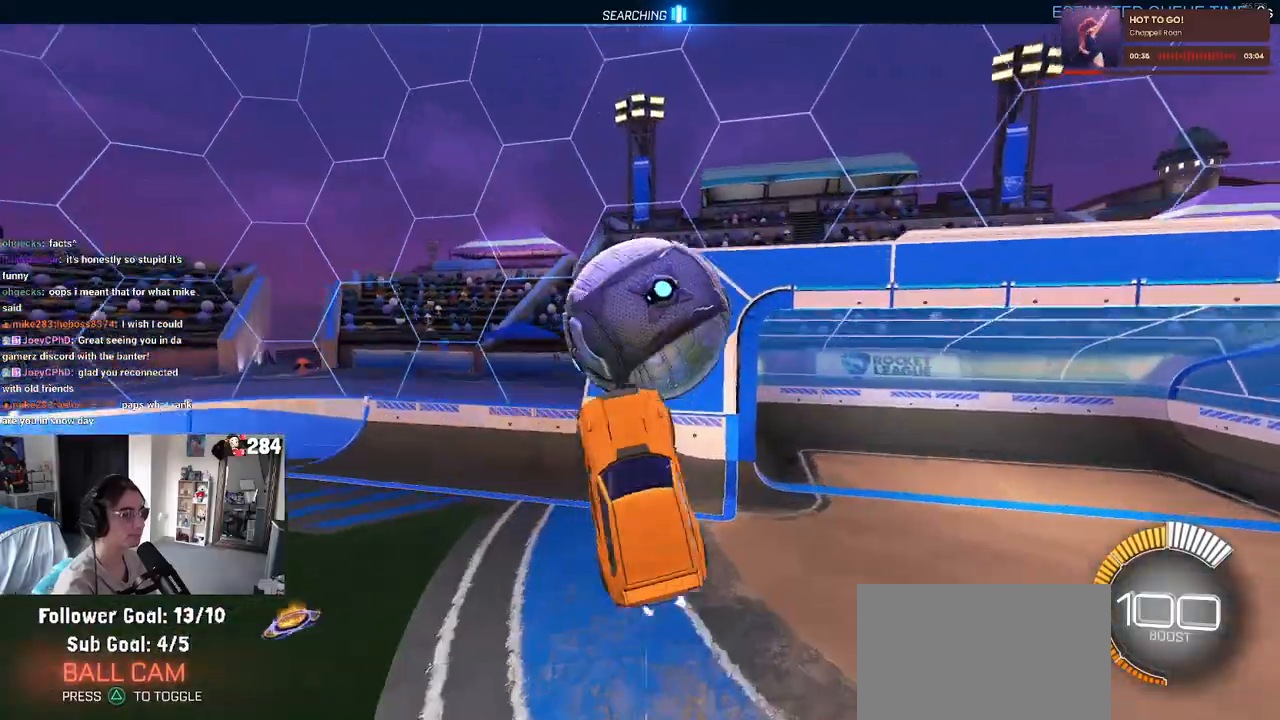
{"buttons": ["SQUARE"], "left_stick": "up-right", "right_stick": "center", "events": [[83, "left_stick", "center"], [167, "L1", "up"], [183, "R1", "down"], [183, "left_stick", "left"], [267, "left_stick", "center"], [350, "R1", "up"], [383, "left_stick", "up-right"], [450, "SQUARE", "down"]]}
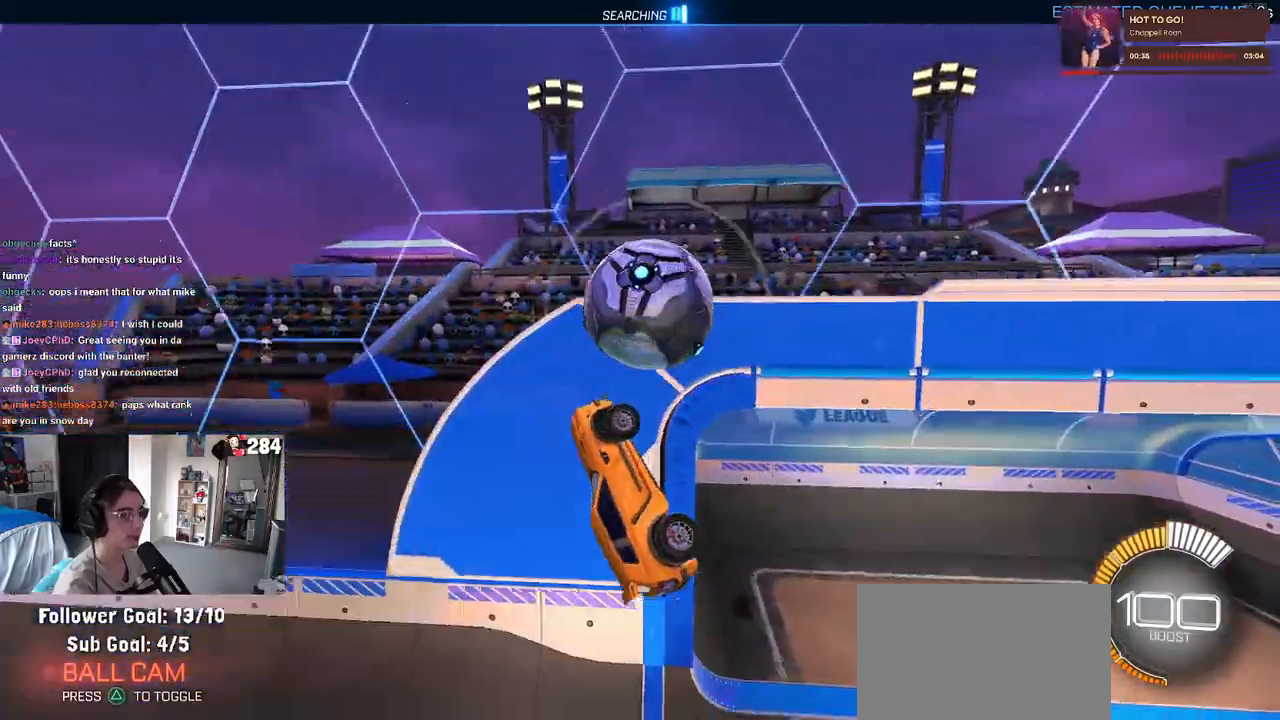
{"buttons": ["CROSS", "R1"], "left_stick": "right", "right_stick": "center"}
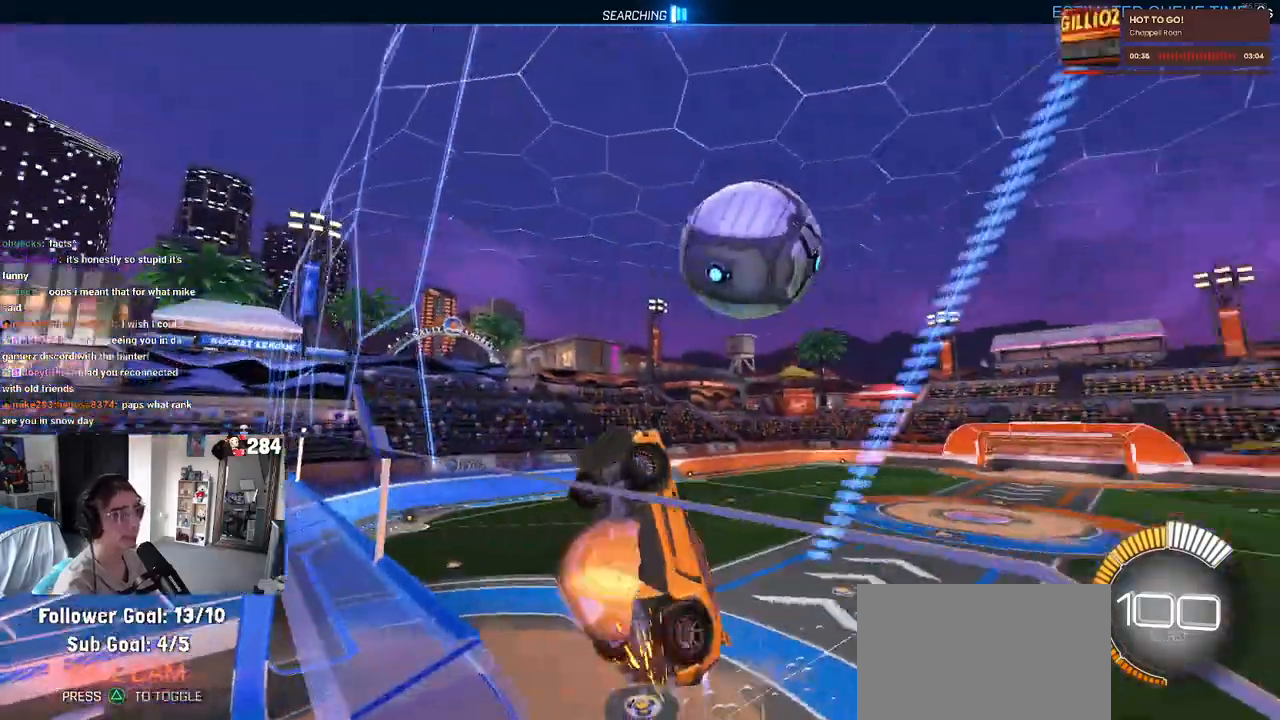
{"buttons": ["L1", "R1"], "left_stick": "down-right", "right_stick": "center", "events": [[33, "L1", "down"], [200, "CROSS", "up"], [200, "left_stick", "center"], [267, "left_stick", "down"], [333, "left_stick", "down-right"]]}
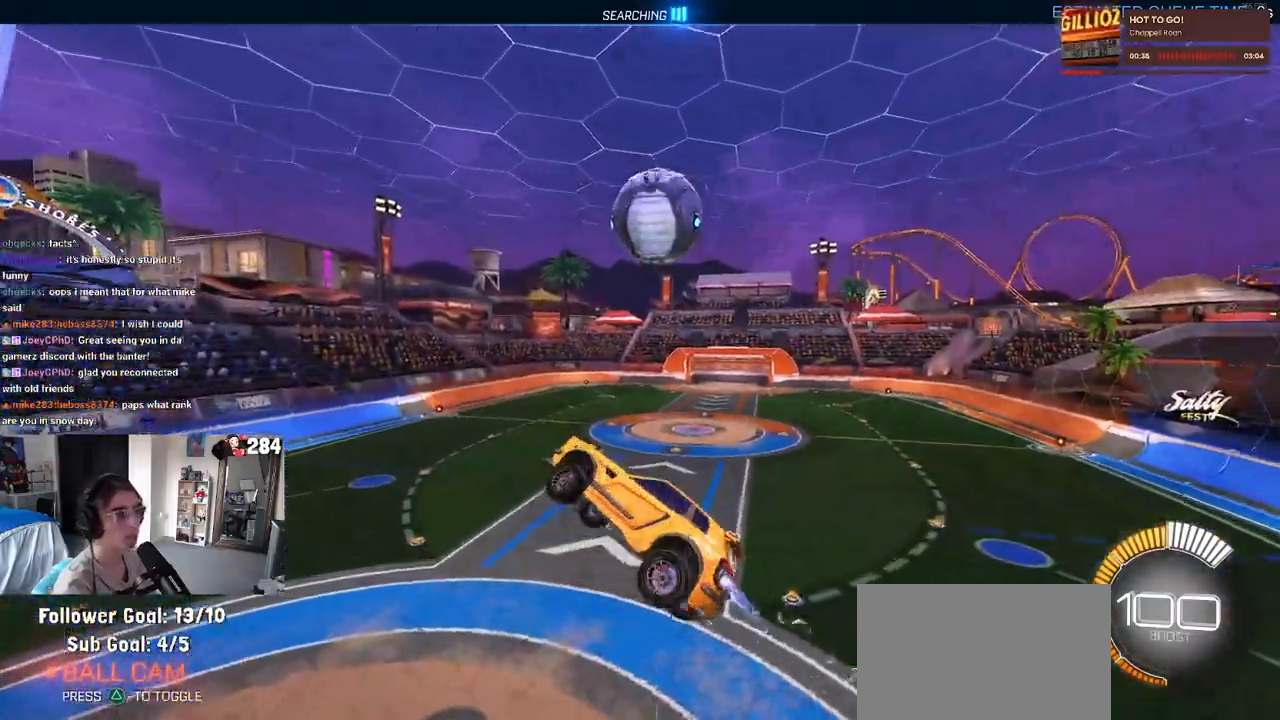
{"buttons": ["CROSS", "R1"], "left_stick": "down", "right_stick": "center", "events": [[33, "left_stick", "right"], [67, "L1", "up"], [317, "left_stick", "up"], [400, "CROSS", "down"], [500, "left_stick", "down"]]}
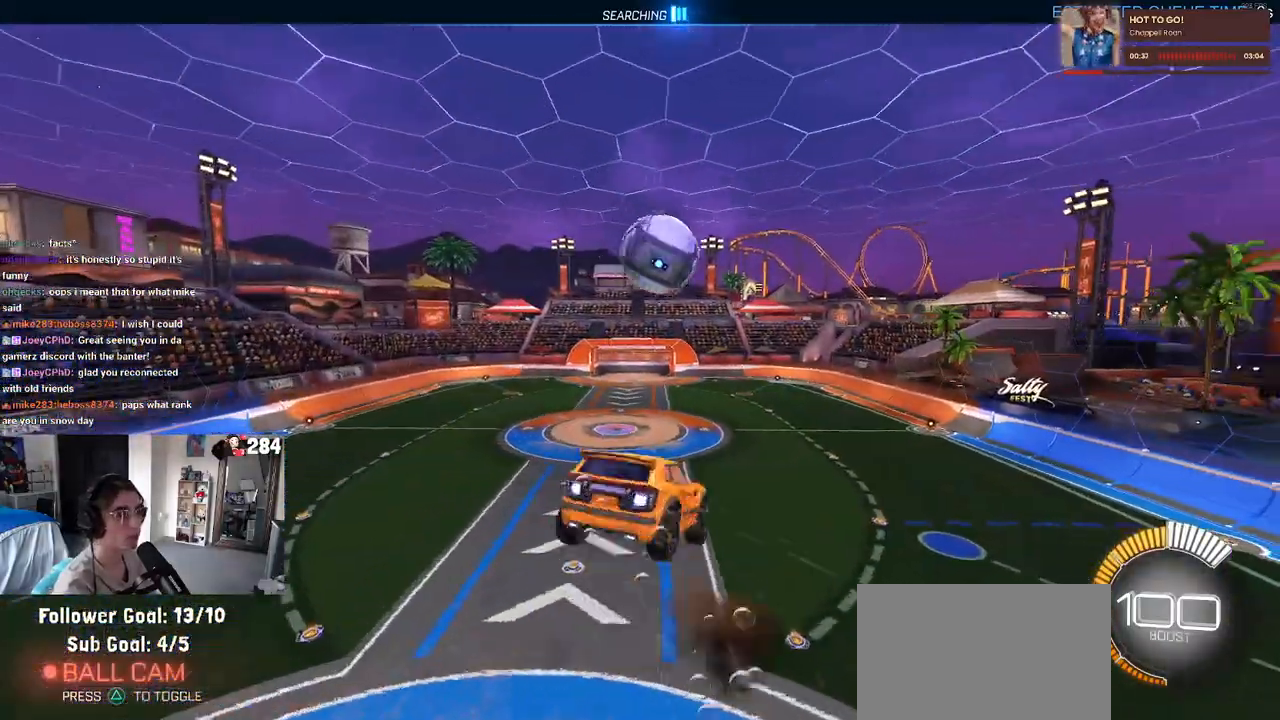
{"buttons": ["L1", "R1"], "left_stick": "down-right", "right_stick": "center", "events": [[33, "CROSS", "up"], [33, "left_stick", "down-right"], [433, "L1", "down"]]}
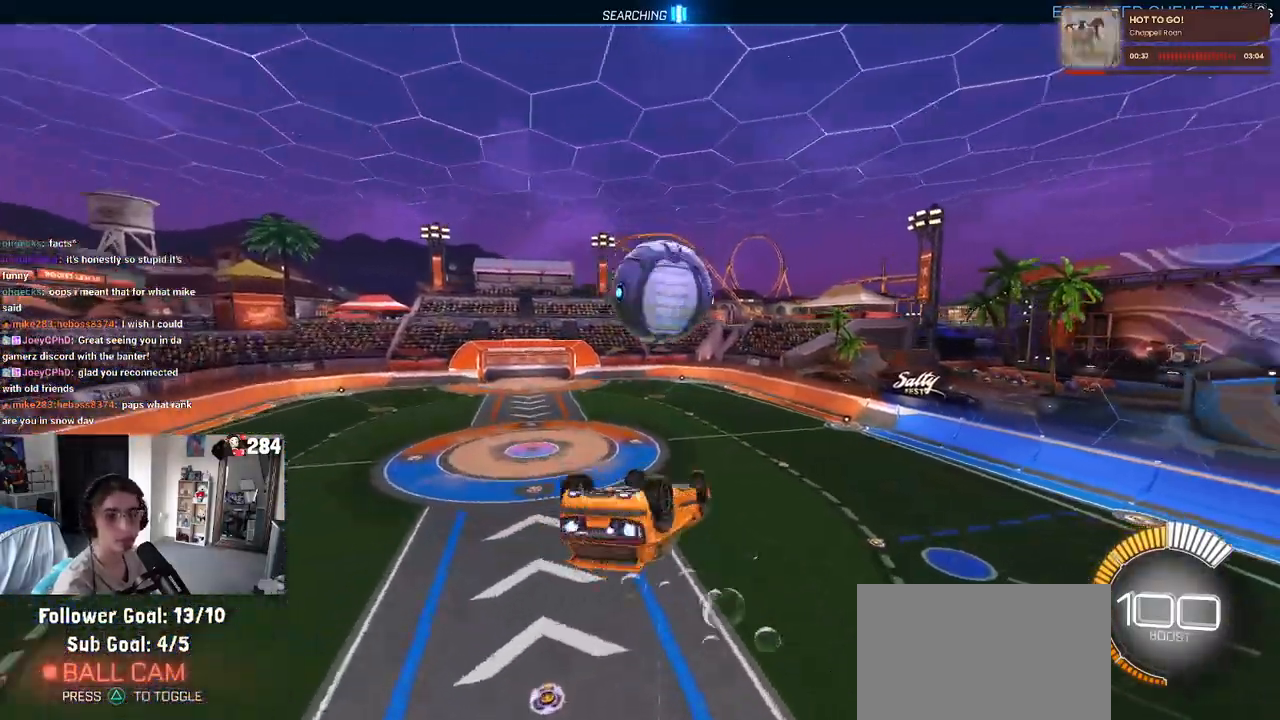
{"buttons": [], "left_stick": "up-right", "right_stick": "center", "events": [[250, "left_stick", "right"], [350, "left_stick", "up-right"], [467, "L1", "up"], [500, "R1", "up"]]}
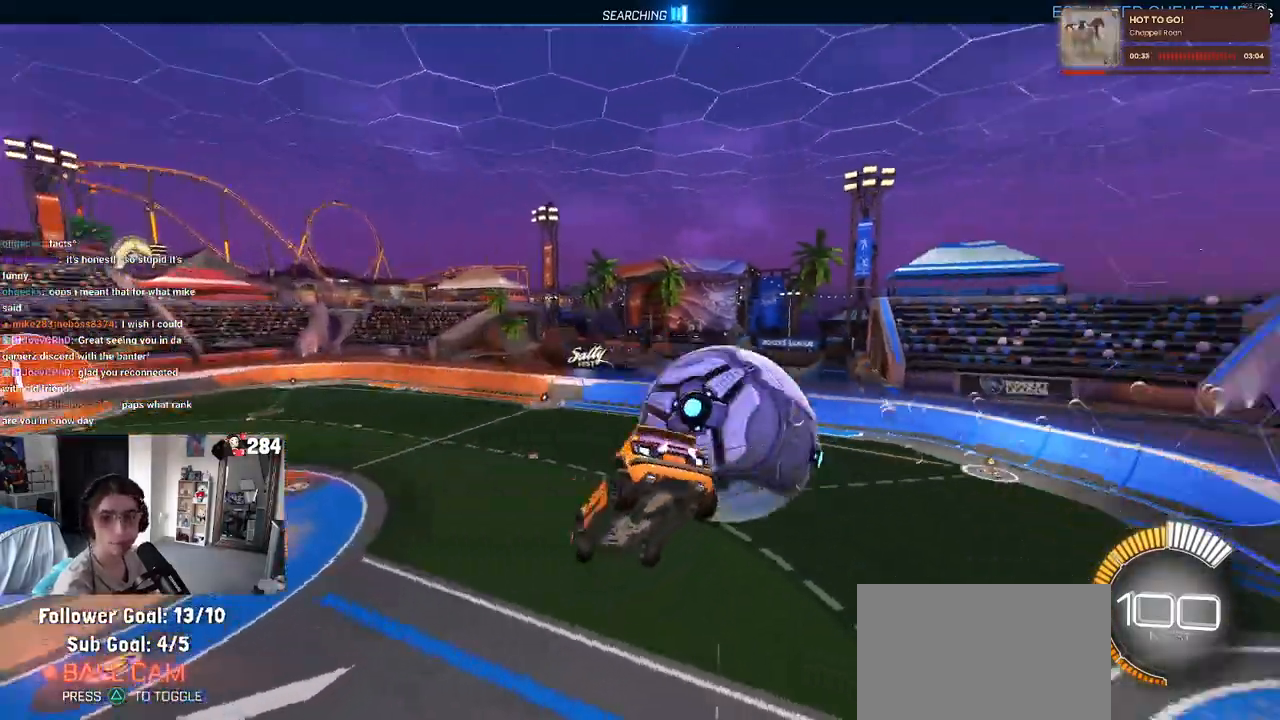
{"buttons": ["SQUARE"], "left_stick": "left", "right_stick": "center", "events": [[50, "left_stick", "up-left"], [150, "left_stick", "left"], [217, "SQUARE", "down"]]}
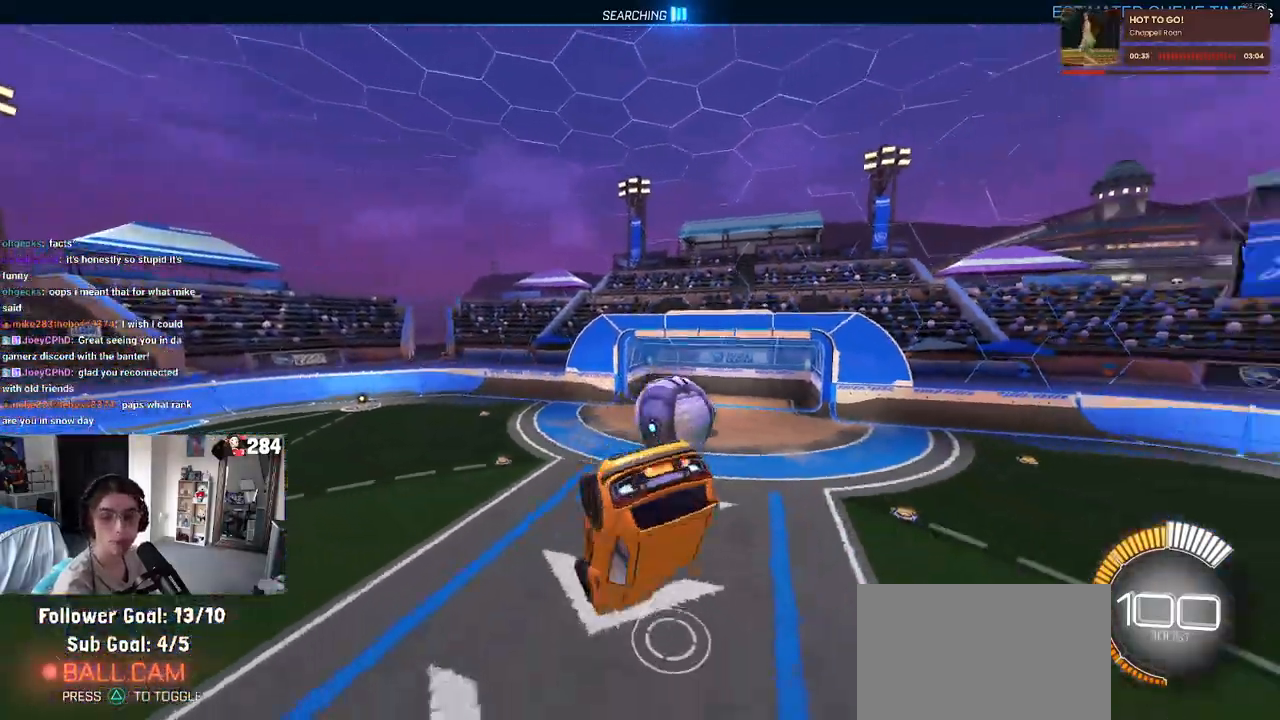
{"buttons": ["SQUARE"], "left_stick": "center", "right_stick": "center", "events": [[233, "left_stick", "down-left"], [350, "left_stick", "center"]]}
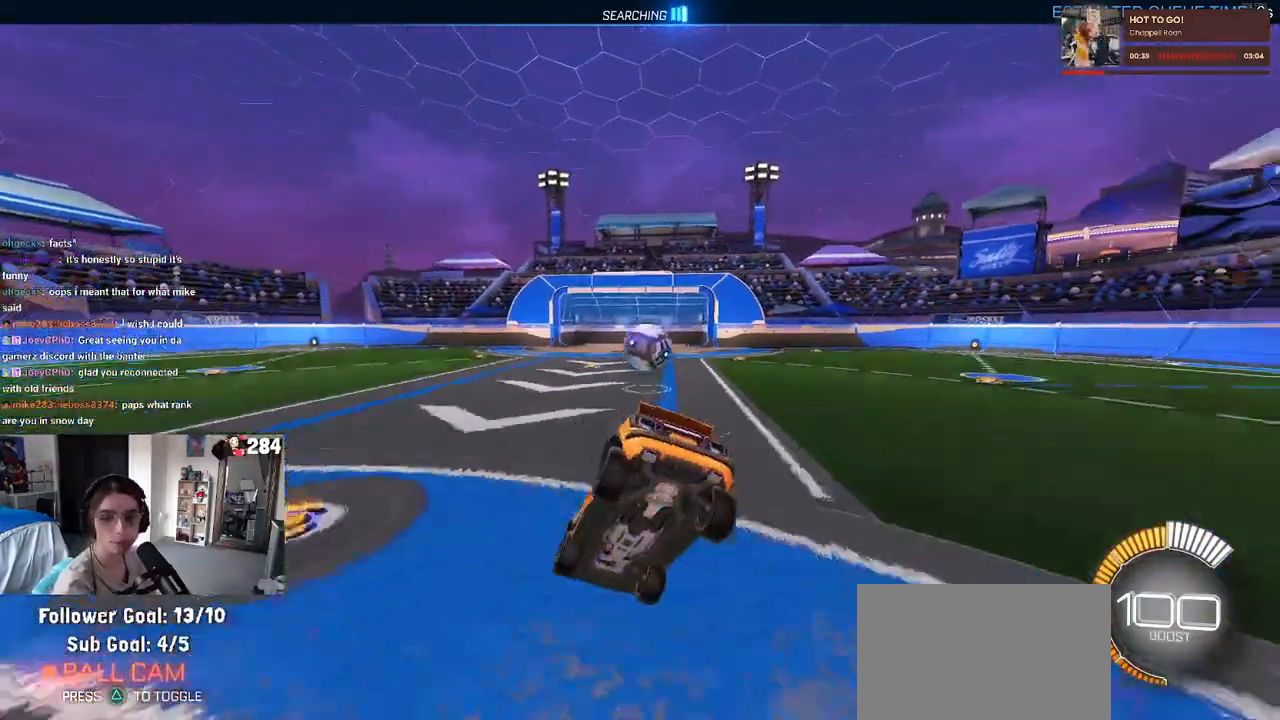
{"buttons": ["SQUARE"], "left_stick": "center", "right_stick": "center", "events": []}
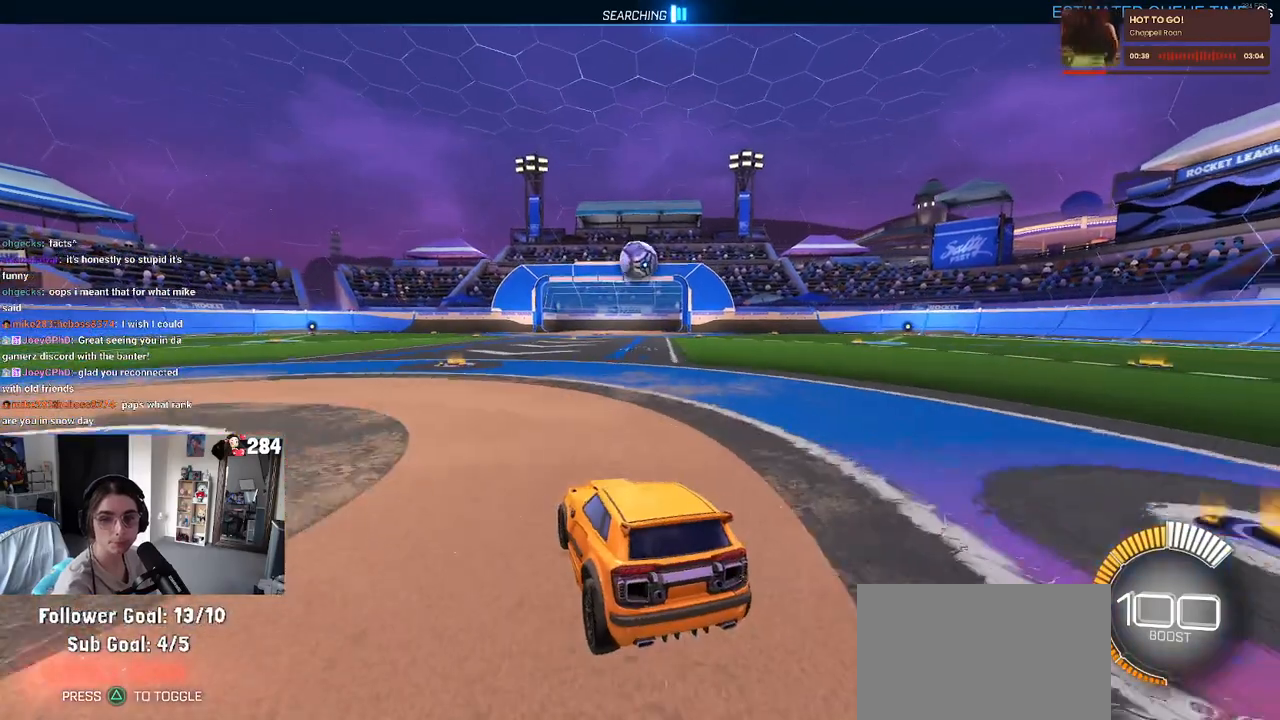
{"buttons": ["L2"], "left_stick": "center", "right_stick": "center", "events": [[117, "SQUARE", "up"], [233, "L2", "down"]]}
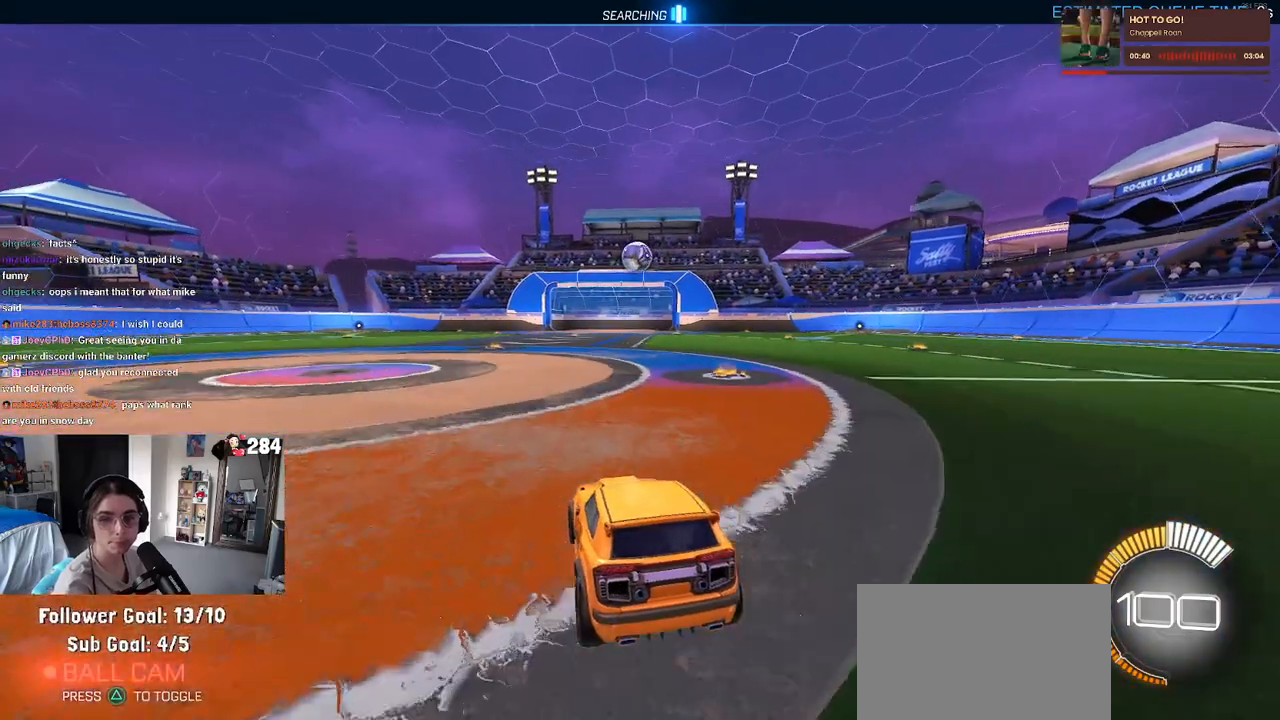
{"buttons": [], "left_stick": "center", "right_stick": "center", "events": [[33, "left_stick", "left"], [233, "L2", "up"], [233, "left_stick", "center"]]}
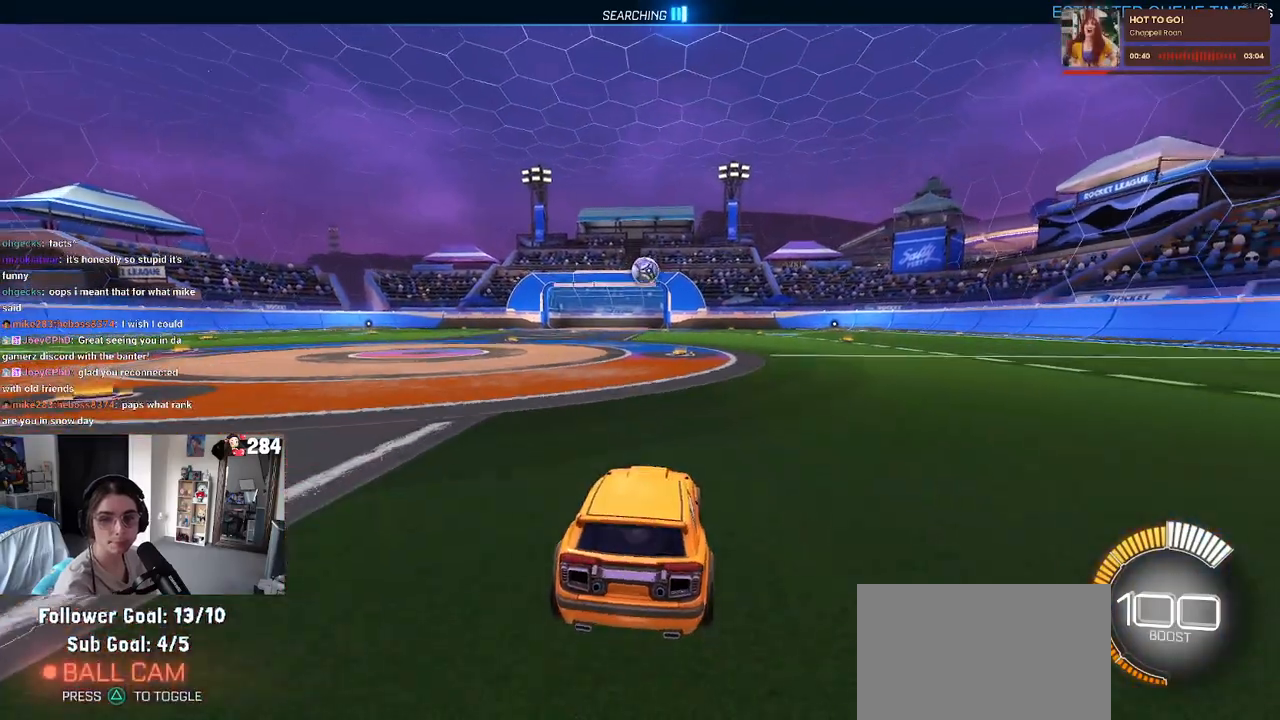
{"buttons": ["R1"], "left_stick": "center", "right_stick": "center", "events": [[150, "CROSS", "down"], [217, "left_stick", "up"], [250, "CROSS", "up"], [367, "left_stick", "center"], [433, "R1", "down"]]}
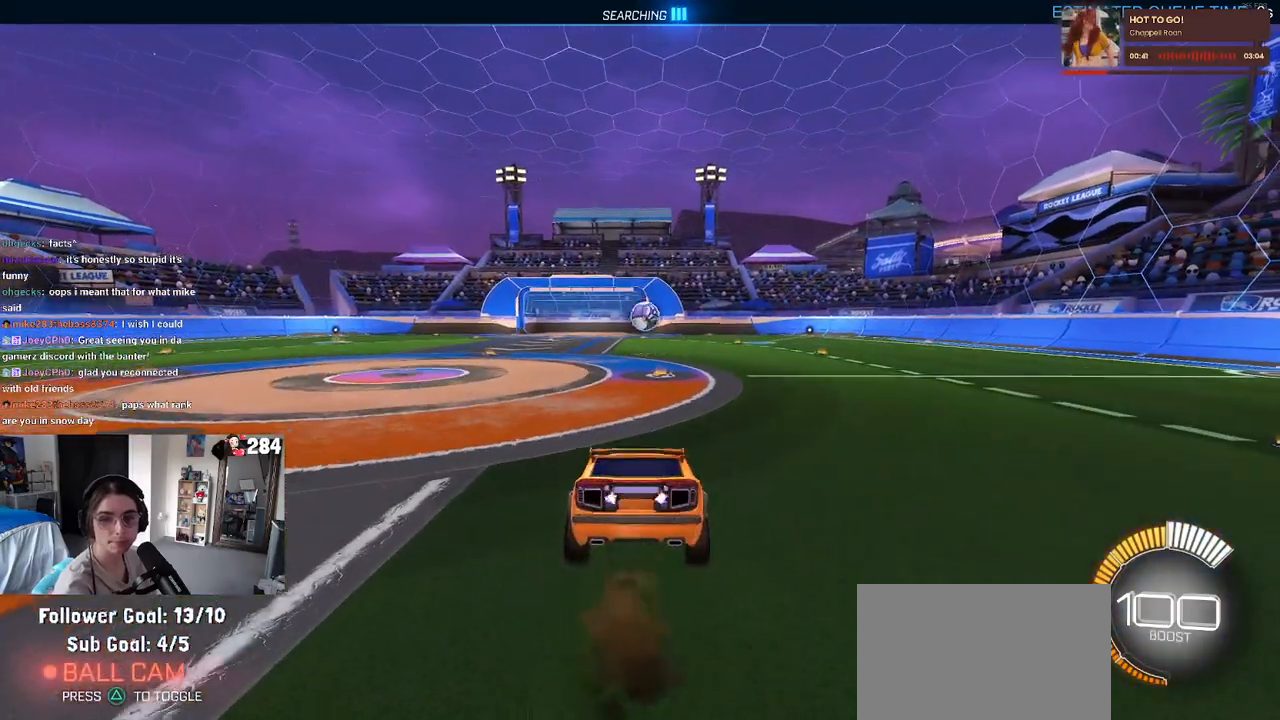
{"buttons": [], "left_stick": "up-right", "right_stick": "center", "events": [[83, "R1", "up"], [133, "left_stick", "down"], [183, "SQUARE", "down"], [250, "SQUARE", "up"], [433, "left_stick", "center"], [500, "left_stick", "up-right"]]}
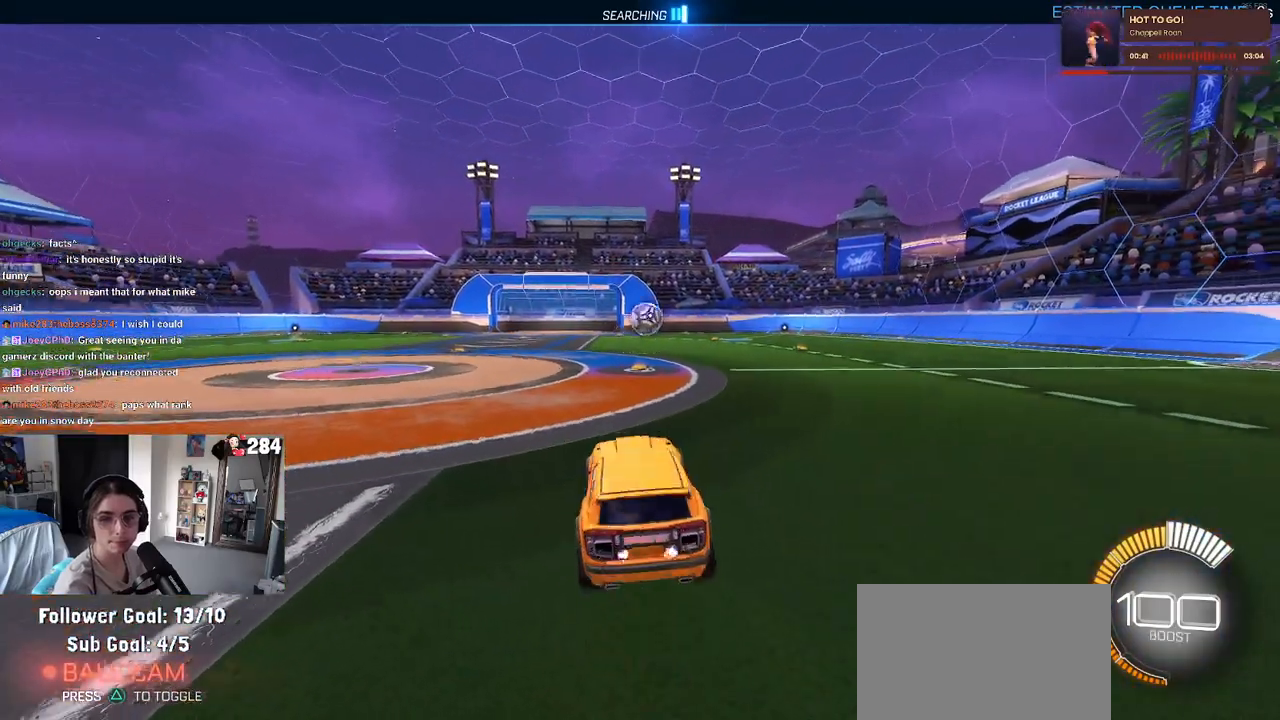
{"buttons": [], "left_stick": "right", "right_stick": "center", "events": [[117, "CROSS", "down"], [200, "CROSS", "up"], [300, "left_stick", "center"], [450, "left_stick", "right"]]}
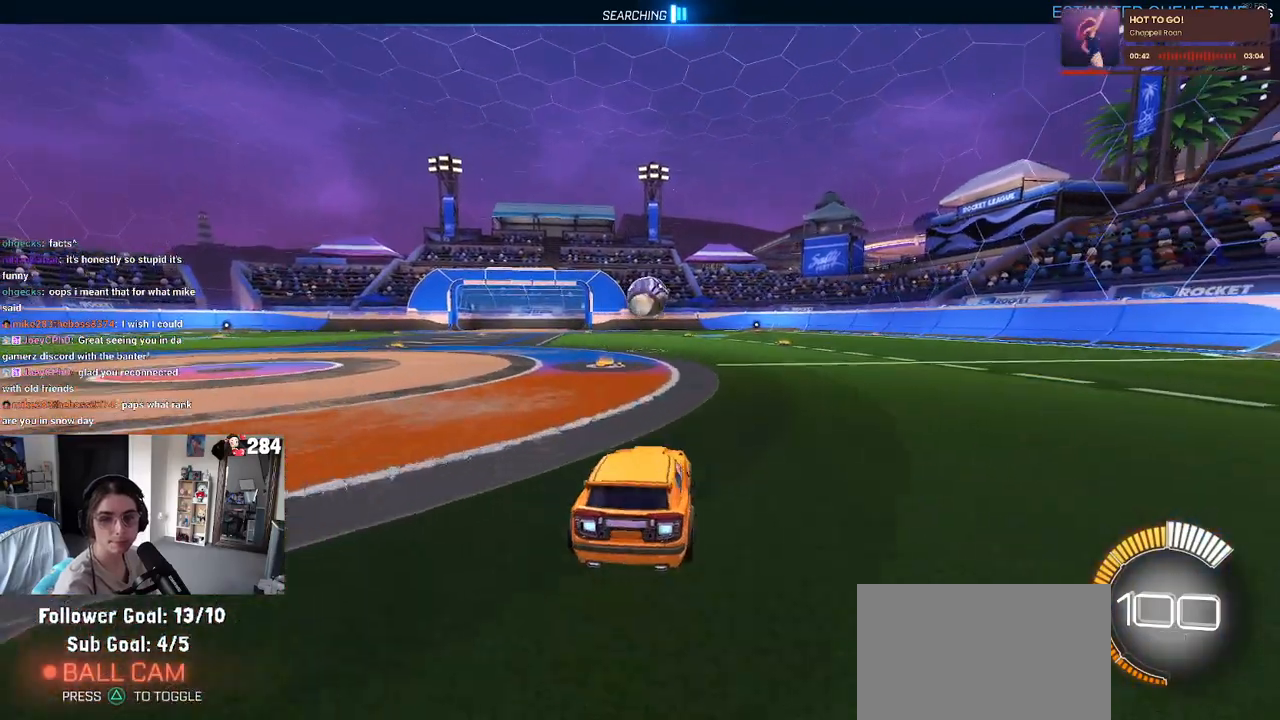
{"buttons": [], "left_stick": "center", "right_stick": "center", "events": [[117, "left_stick", "center"]]}
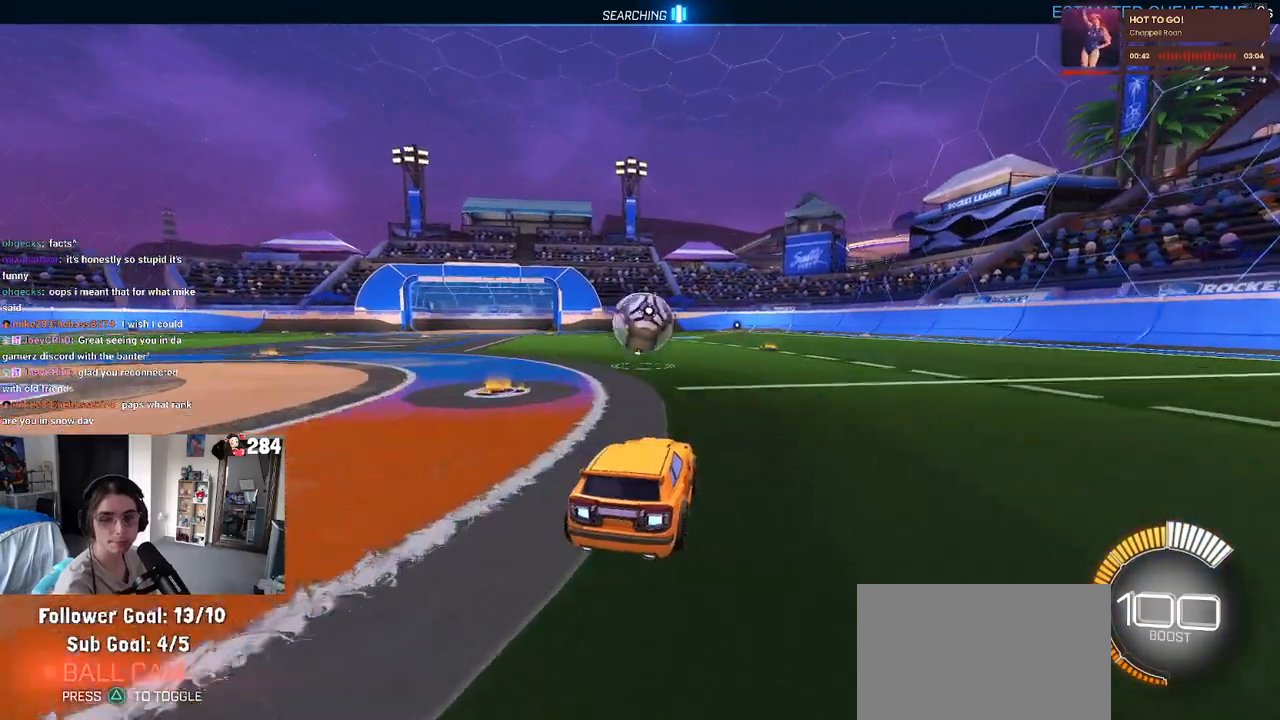
{"buttons": ["CROSS"], "left_stick": "up-right", "right_stick": "center", "events": [[200, "CROSS", "down"], [200, "left_stick", "down-left"], [300, "CROSS", "up"], [350, "left_stick", "center"], [467, "left_stick", "up-right"], [500, "CROSS", "down"]]}
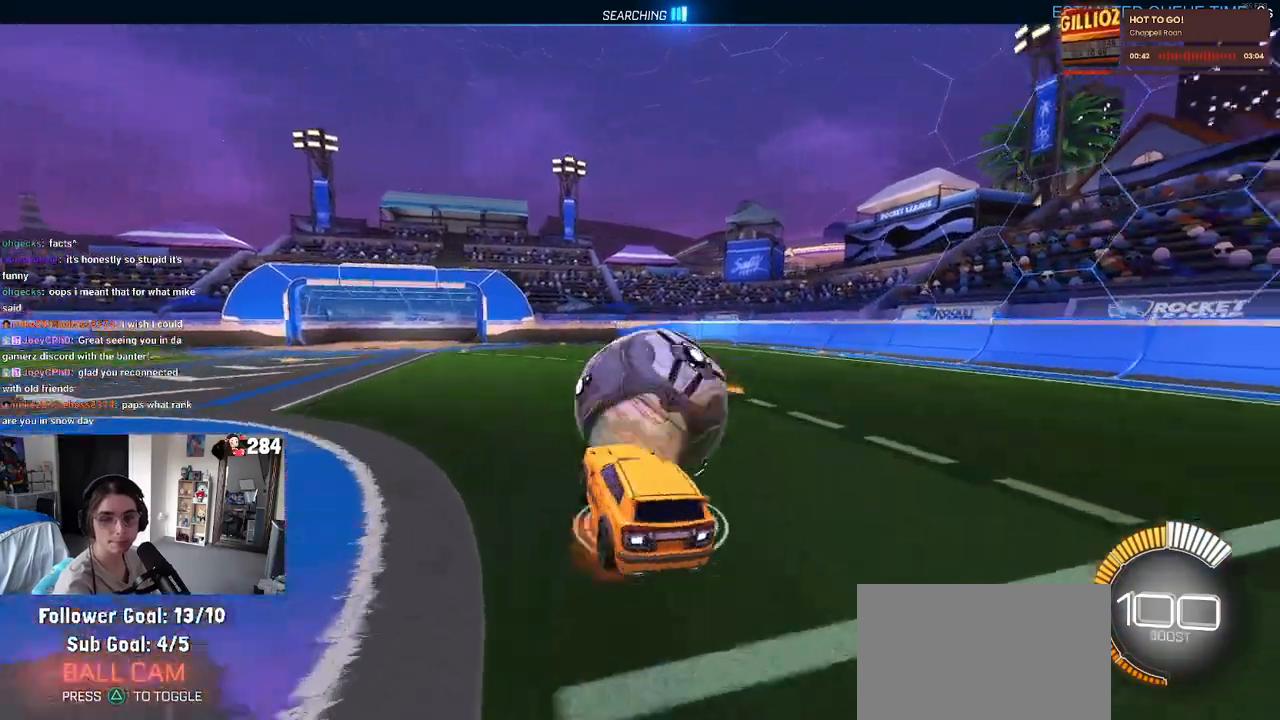
{"buttons": ["SQUARE", "R1"], "left_stick": "down-right", "right_stick": "center", "events": [[17, "R1", "down"], [100, "SQUARE", "down"], [117, "CROSS", "up"], [133, "left_stick", "down"], [317, "left_stick", "down-right"]]}
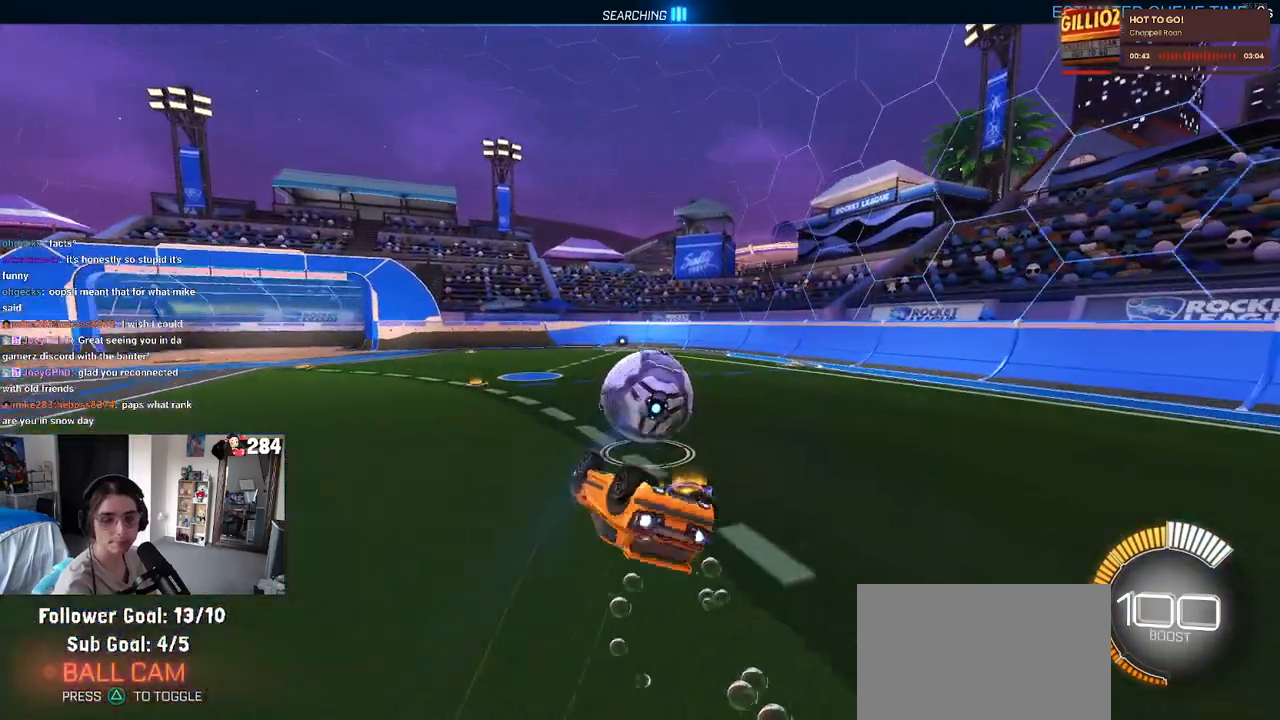
{"buttons": ["SQUARE"], "left_stick": "center", "right_stick": "center", "events": [[333, "R1", "up"], [367, "left_stick", "center"]]}
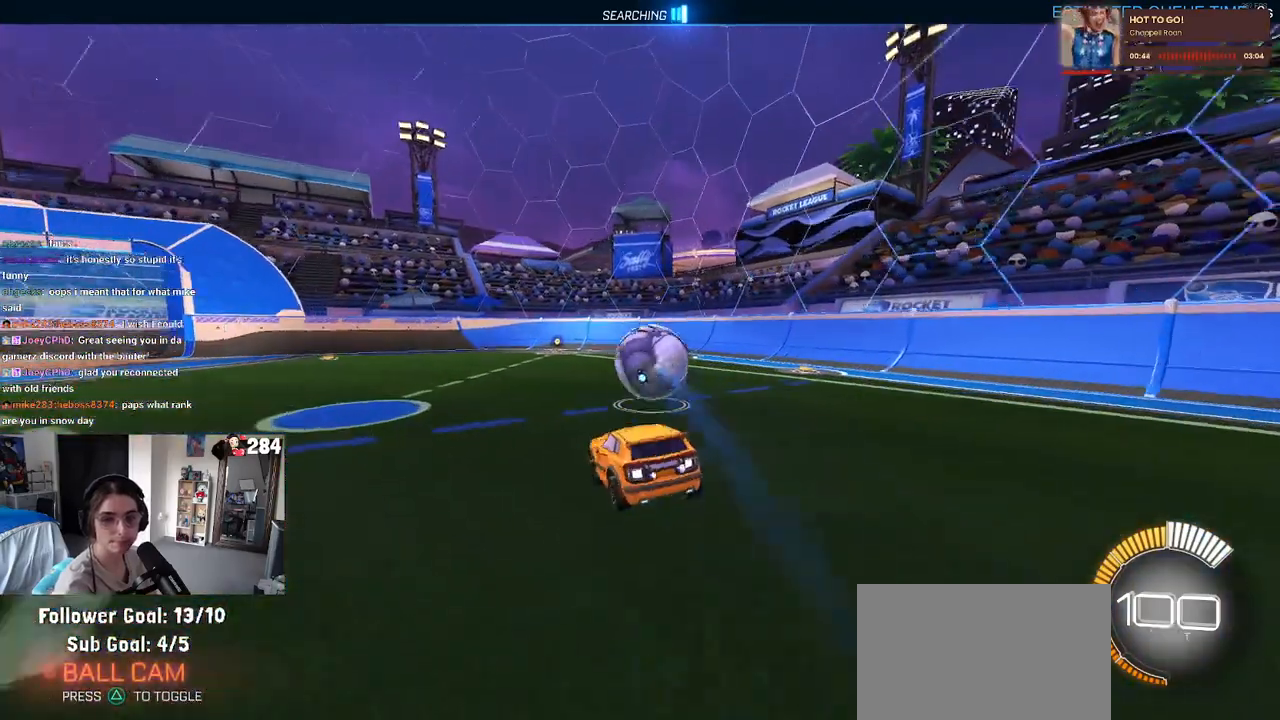
{"buttons": ["CROSS", "SQUARE"], "left_stick": "right", "right_stick": "center", "events": [[250, "left_stick", "right"], [333, "CROSS", "down"], [383, "CROSS", "up"], [467, "CROSS", "down"]]}